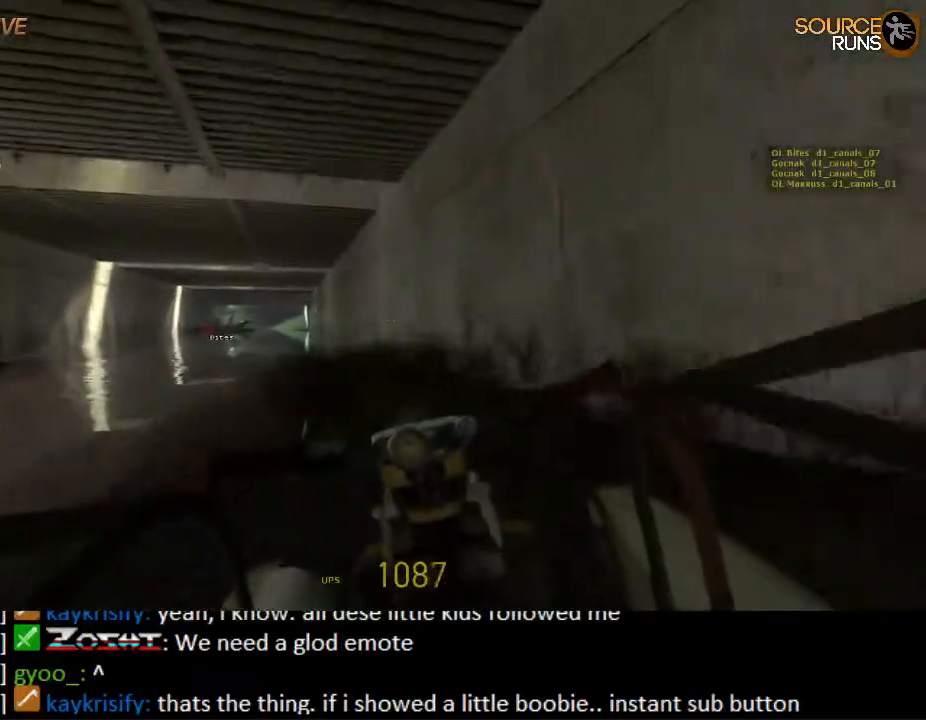
Gameplay with keyboard and mouse; each line is a JSON object with the keys and mouse buttons held at the frame after it. "events" lists presses ("down") and releases ("up") of "1", "2", "3", "4", "5", "a", "alt", "c", "ctrl", "d", "e", "f", "q", "r", "s", "shift", "space", "tab", "v", "w", "x", "z", "mouse_left", "mouse_middle", "mouse_right", "mouse_wheel_up" and "mouse_wheel_down" between this image and that frame as [ms after this image, input, new state], when the widget could be followed in between. "mouse_left", "mouse_middle", "mouse_right", "mouse_wheel_up", "mouse_wheel_down" = the "left", "middle", "right", "wheel_up", "wheel_down" buttons of the "mouse" list. No other keys are recorded. Mouse movement is not recorded.
{"keys": ["w"], "mouse": [], "events": [[17, "a", "down"], [183, "a", "up"], [383, "a", "down"], [483, "a", "up"]]}
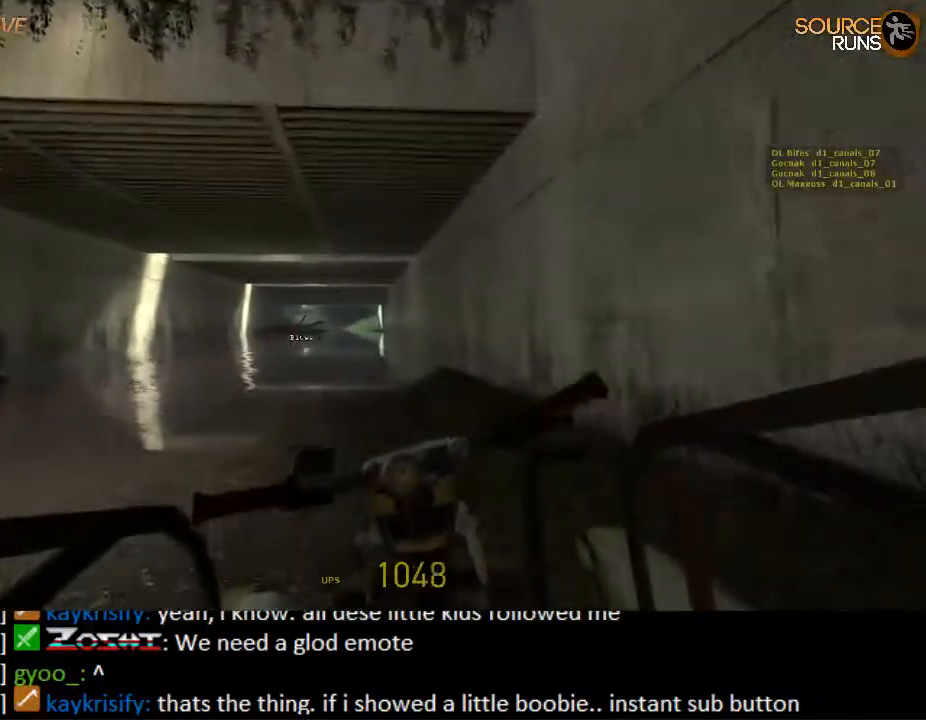
{"keys": ["w"], "mouse": [], "events": [[250, "d", "down"], [317, "d", "up"]]}
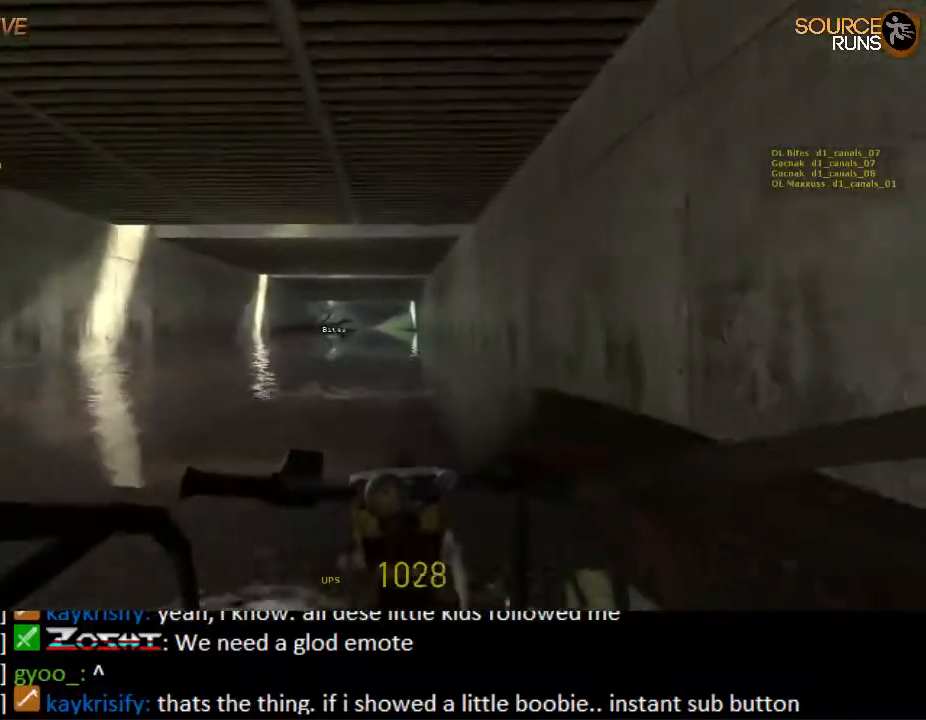
{"keys": ["w"], "mouse": [], "events": [[250, "a", "down"], [333, "a", "up"]]}
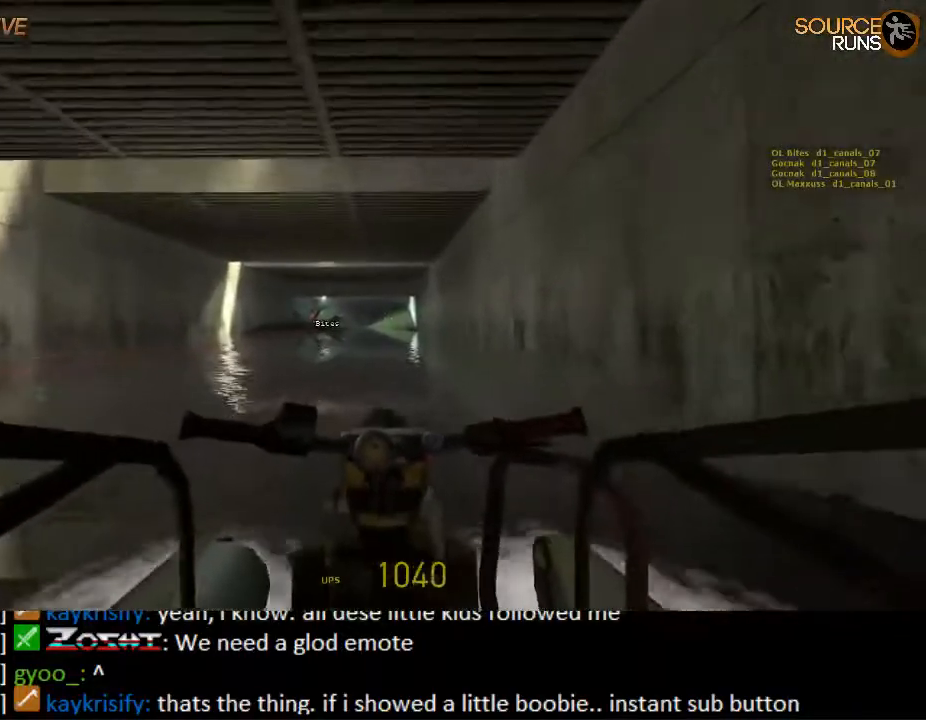
{"keys": ["w"], "mouse": [], "events": []}
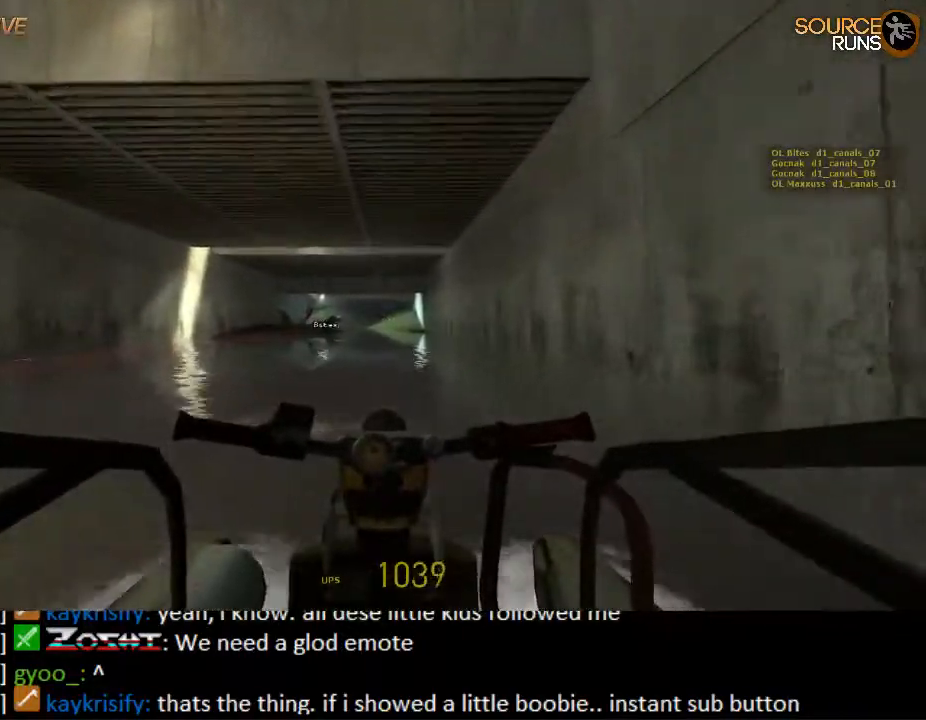
{"keys": ["w"], "mouse": [], "events": []}
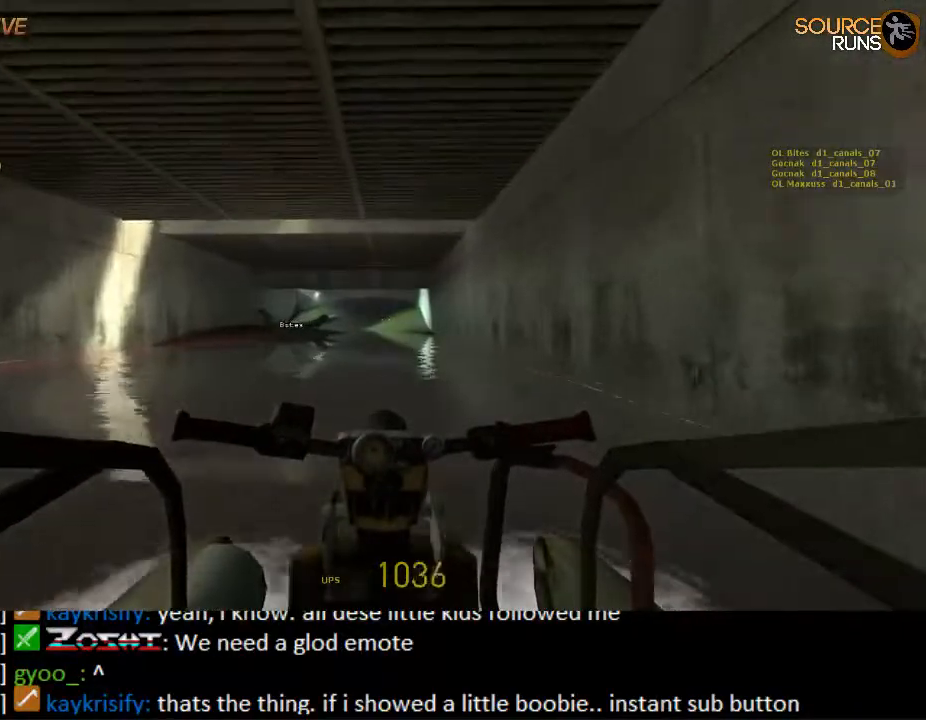
{"keys": ["w"], "mouse": [], "events": []}
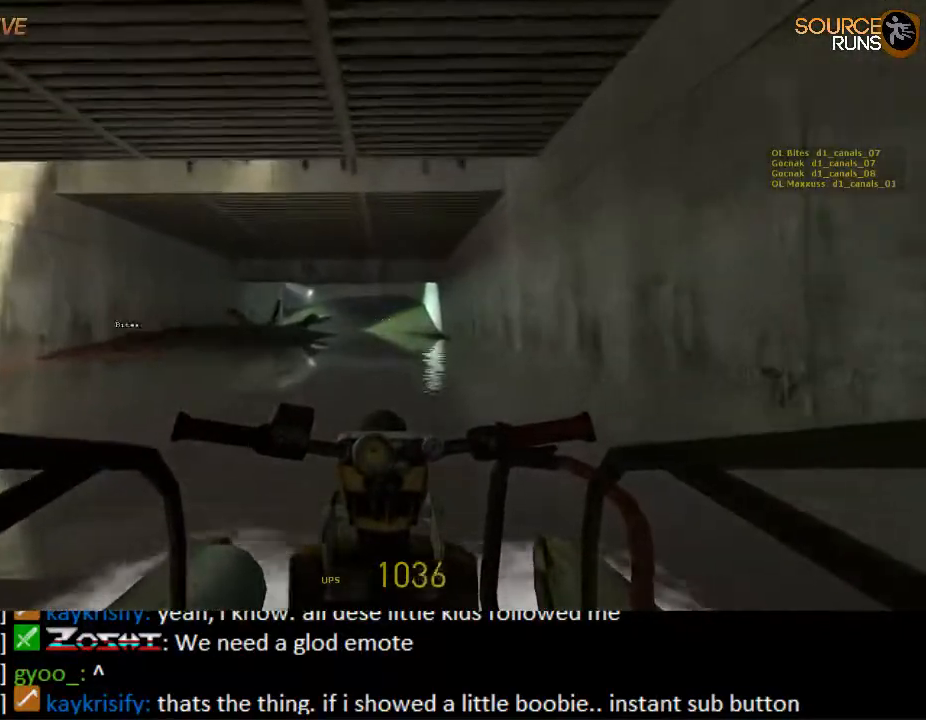
{"keys": ["w"], "mouse": [], "events": []}
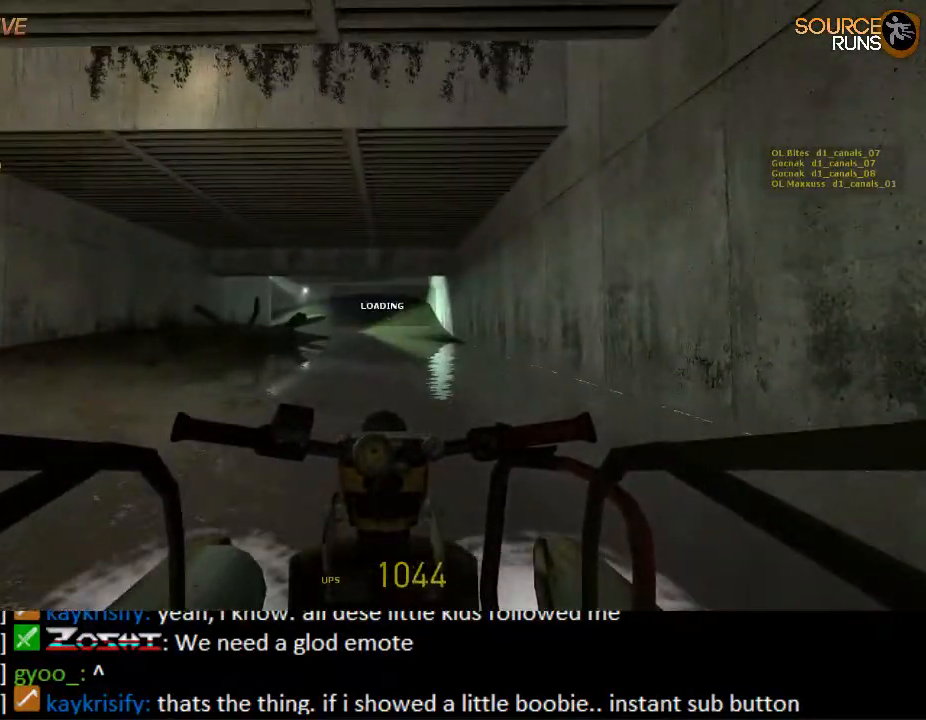
{"keys": [], "mouse": [], "events": [[217, "w", "up"]]}
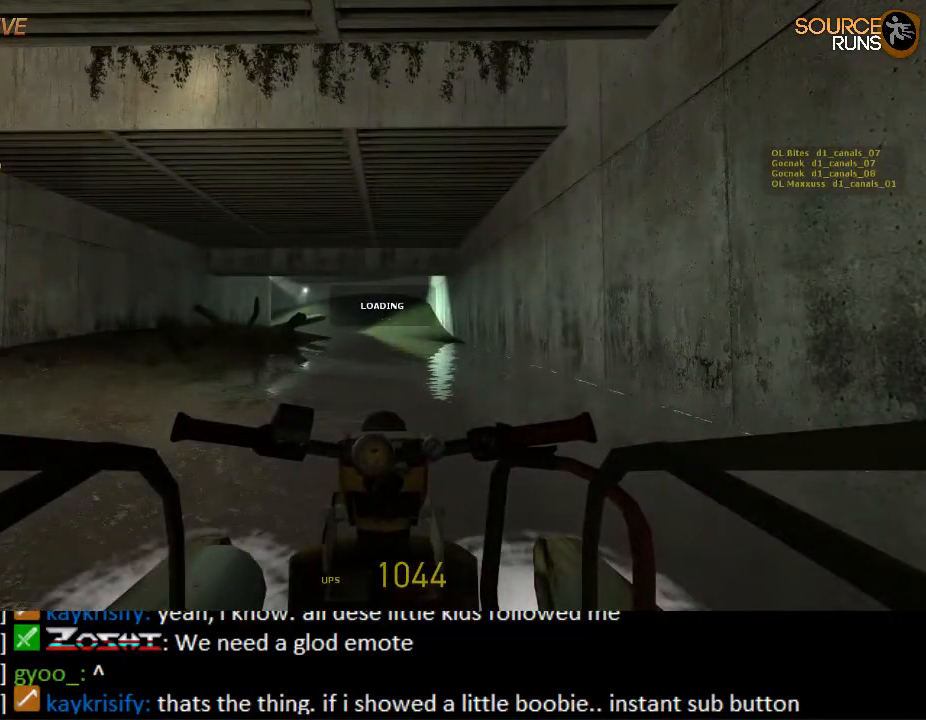
{"keys": ["w"], "mouse": [], "events": [[83, "w", "down"]]}
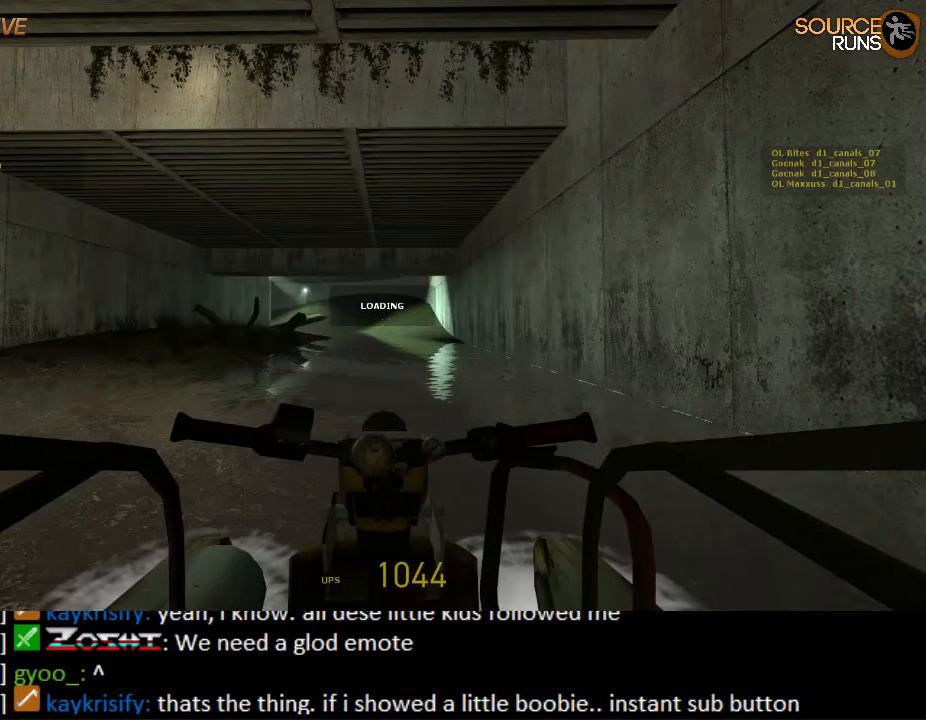
{"keys": ["w"], "mouse": [], "events": []}
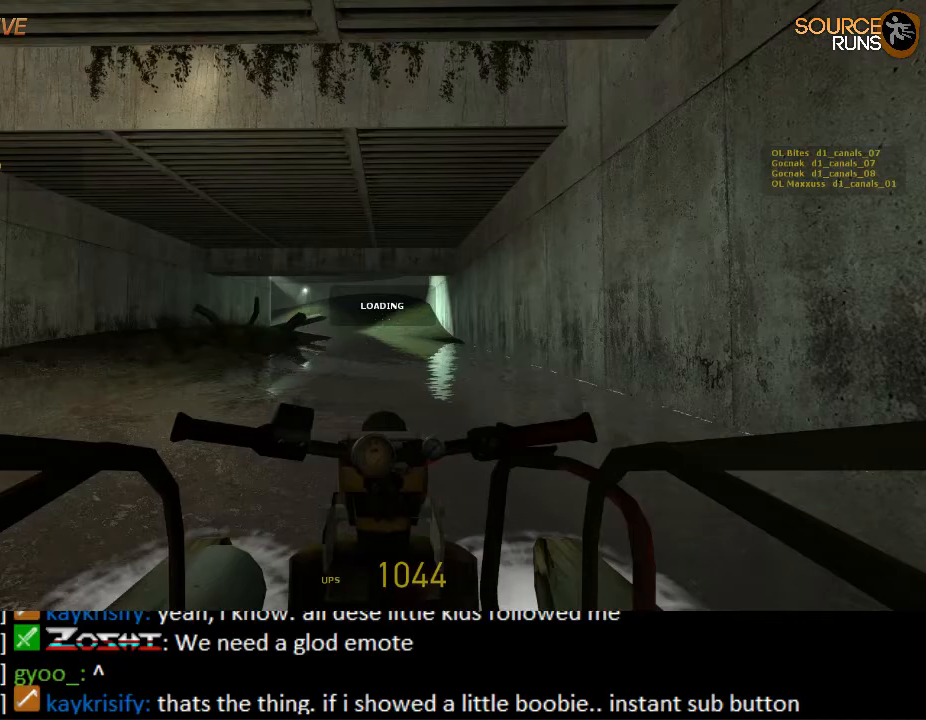
{"keys": ["w"], "mouse": [], "events": []}
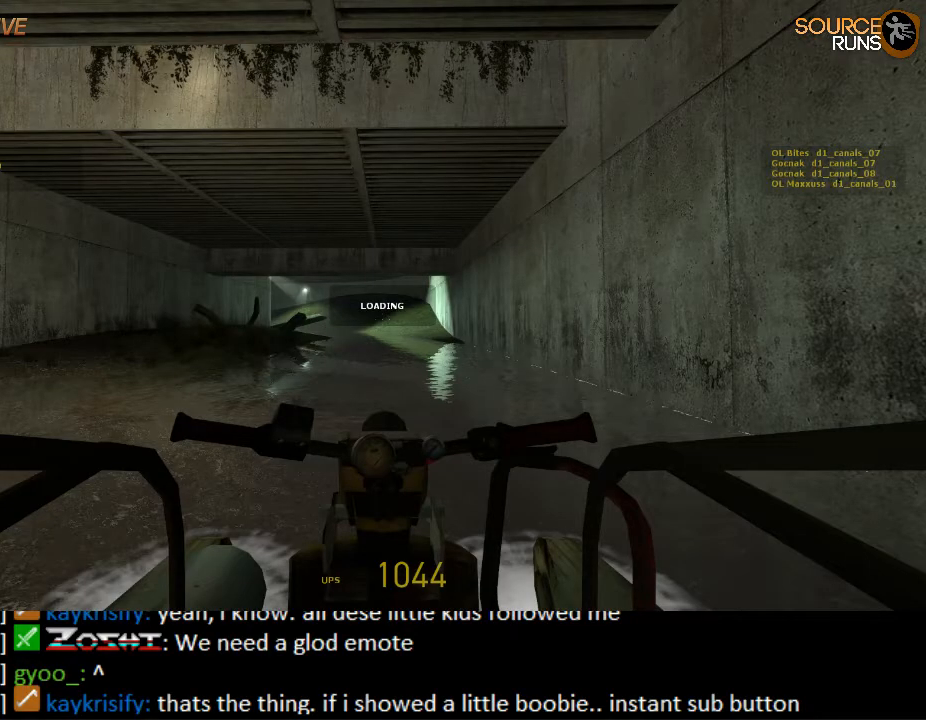
{"keys": ["w"], "mouse": [], "events": []}
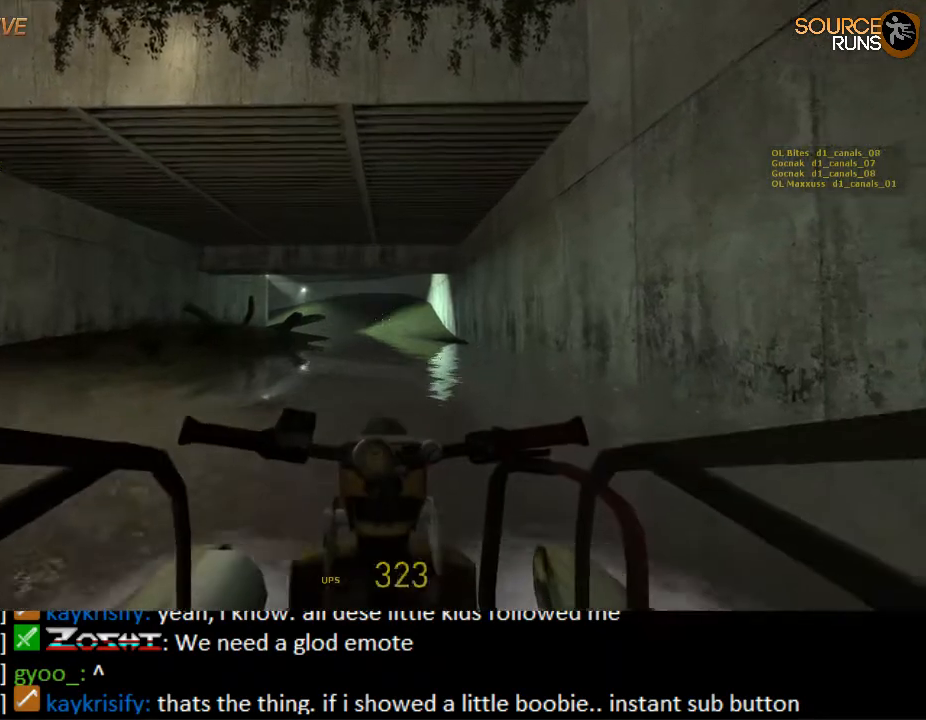
{"keys": ["w"], "mouse": [], "events": []}
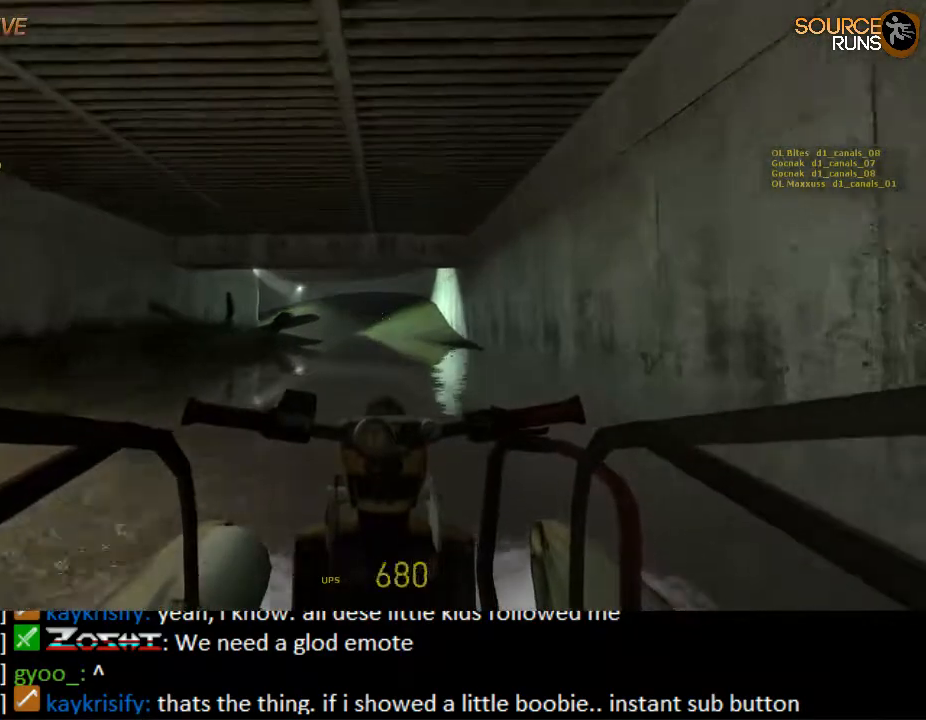
{"keys": ["w"], "mouse": [], "events": [[250, "a", "down"], [333, "a", "up"]]}
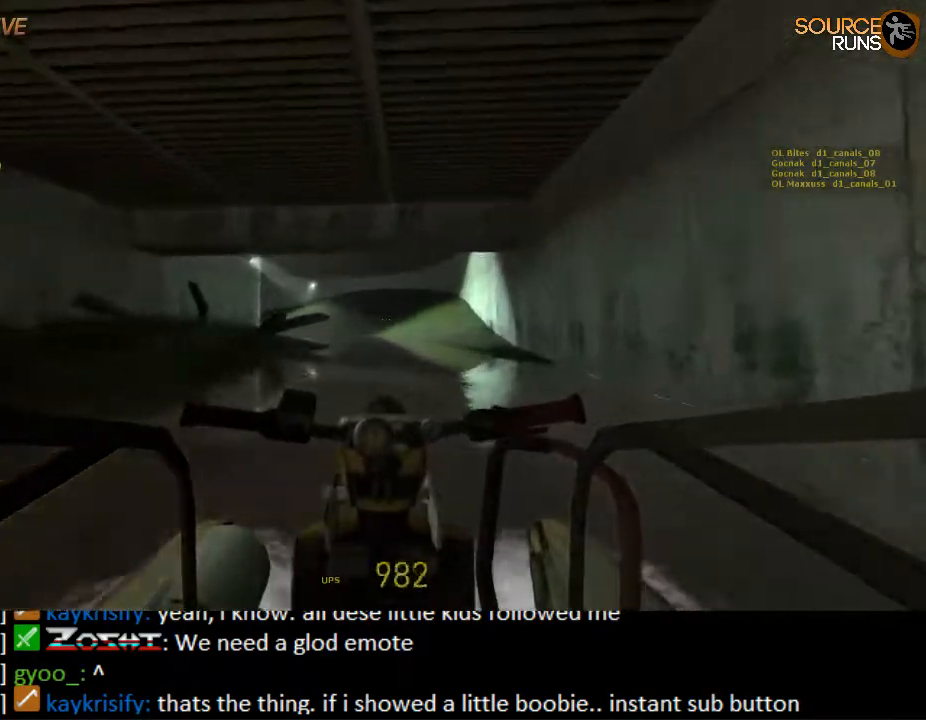
{"keys": ["w"], "mouse": [], "events": []}
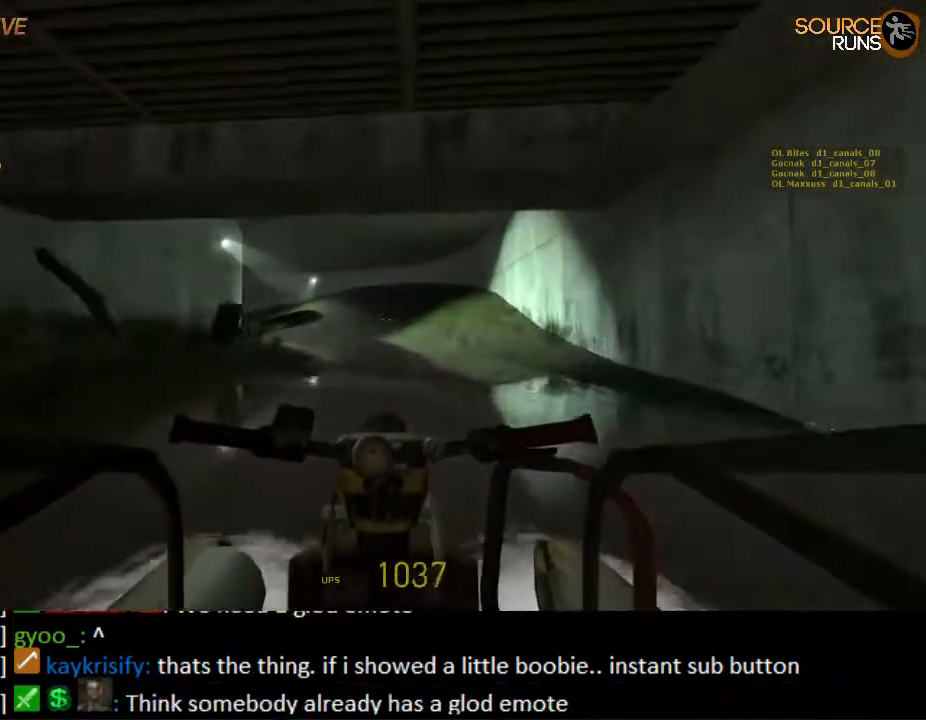
{"keys": ["a", "w"], "mouse": [], "events": [[450, "a", "down"]]}
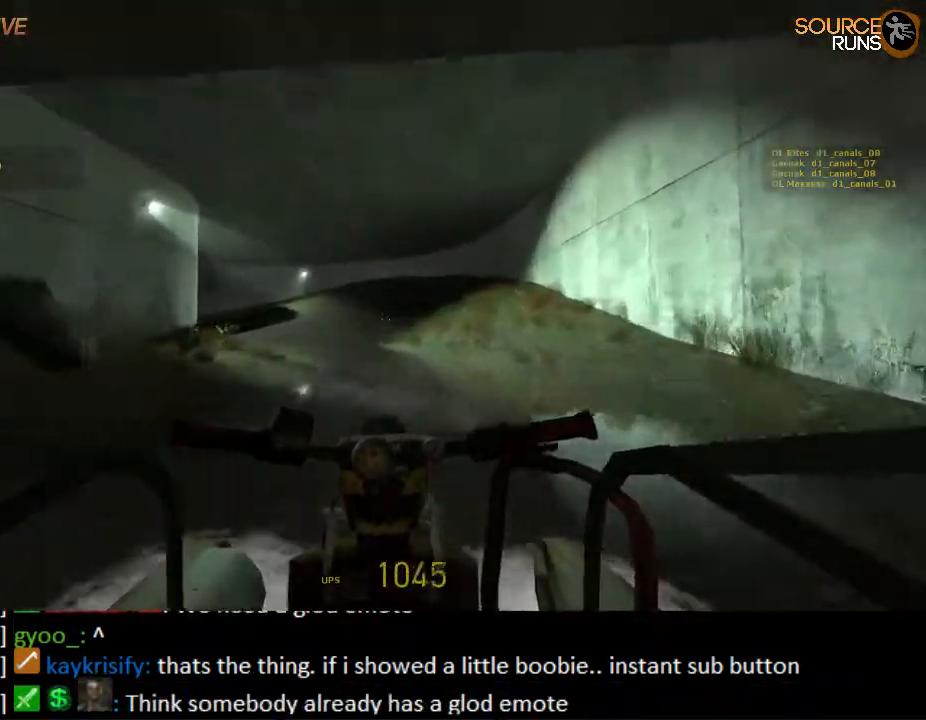
{"keys": ["w"], "mouse": [], "events": [[83, "a", "up"]]}
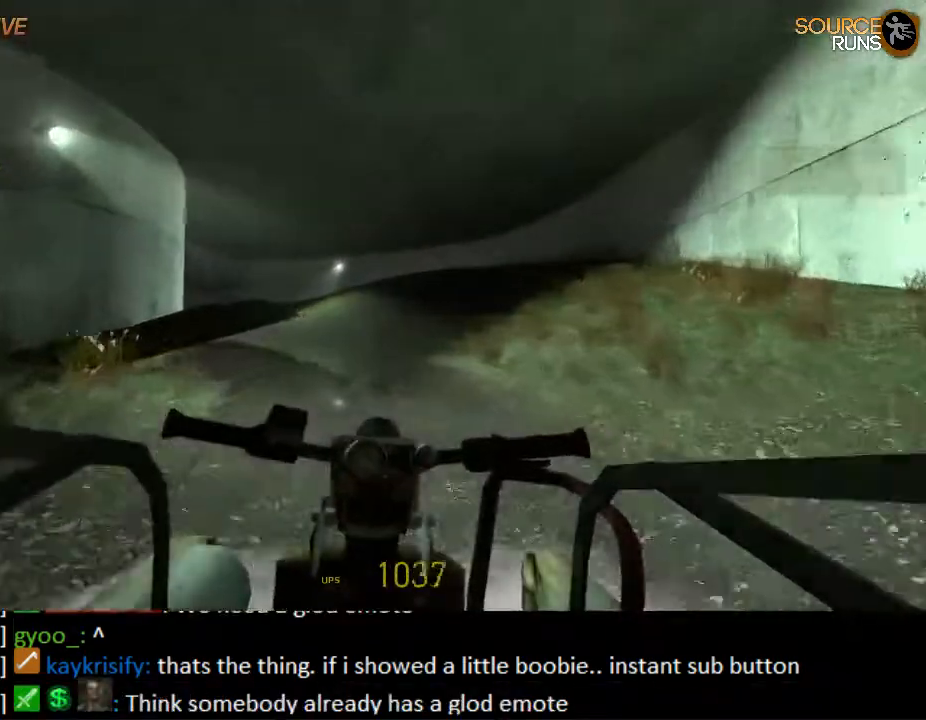
{"keys": ["a", "w"], "mouse": [], "events": [[200, "a", "down"]]}
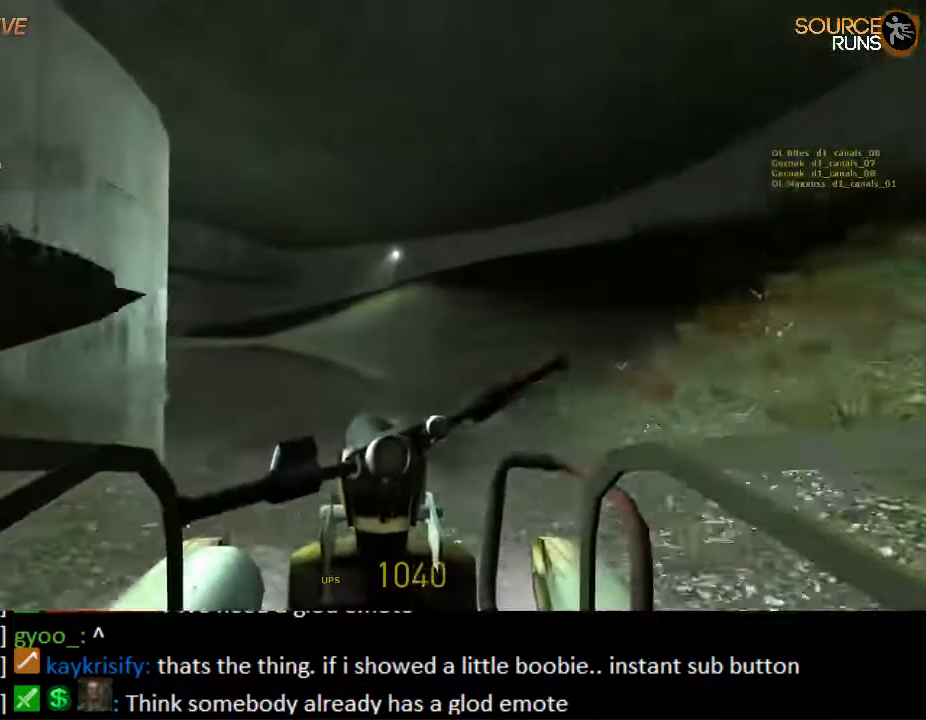
{"keys": ["w"], "mouse": [], "events": [[33, "a", "up"]]}
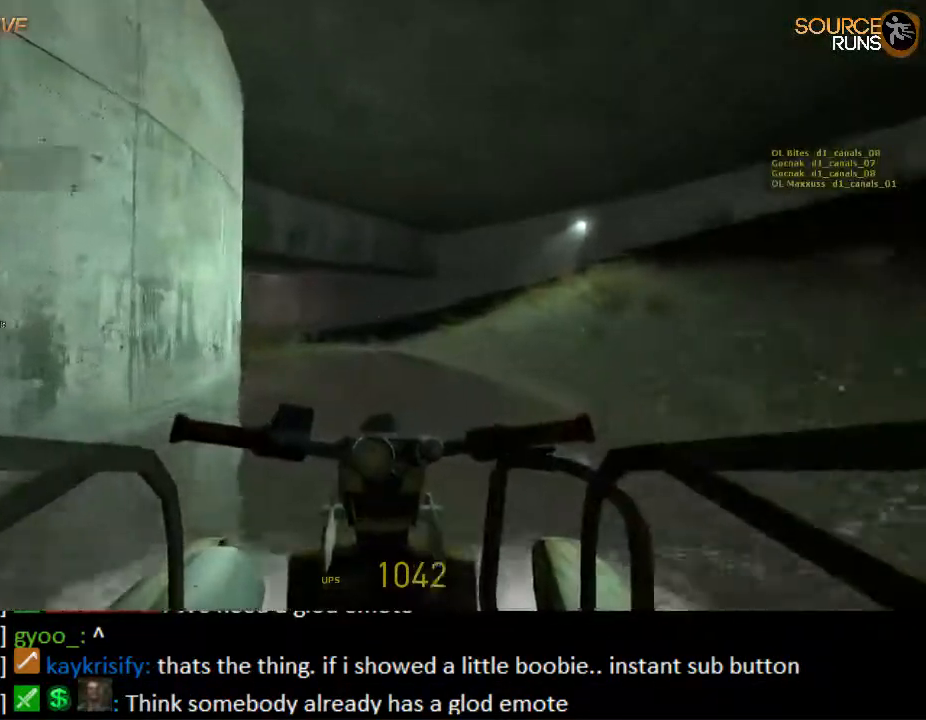
{"keys": ["w"], "mouse": [], "events": [[67, "a", "down"], [333, "a", "up"]]}
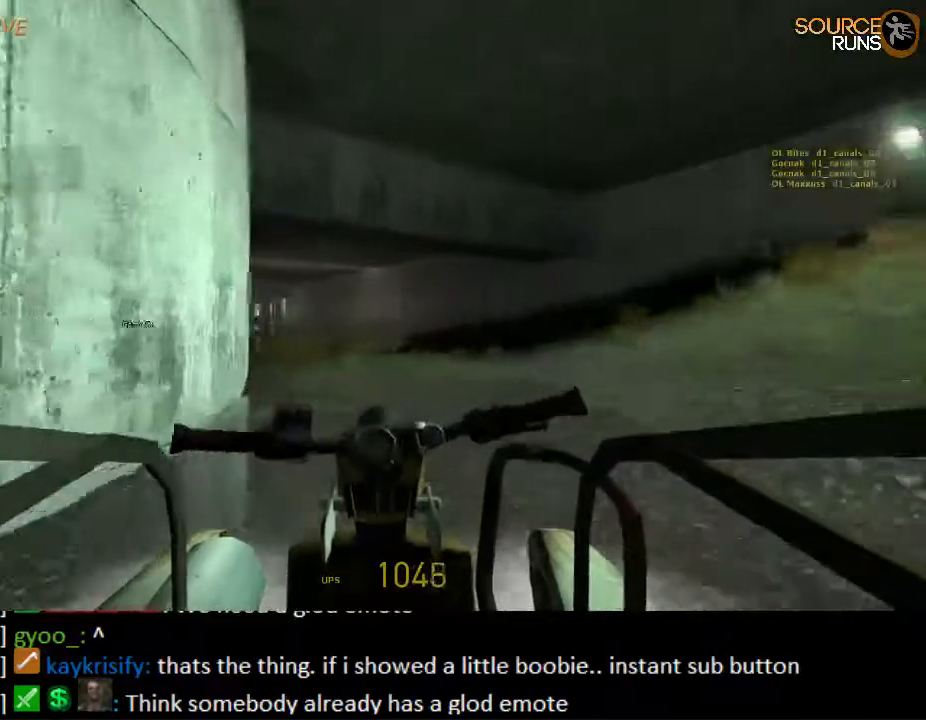
{"keys": ["w"], "mouse": [], "events": [[100, "a", "down"], [300, "a", "up"]]}
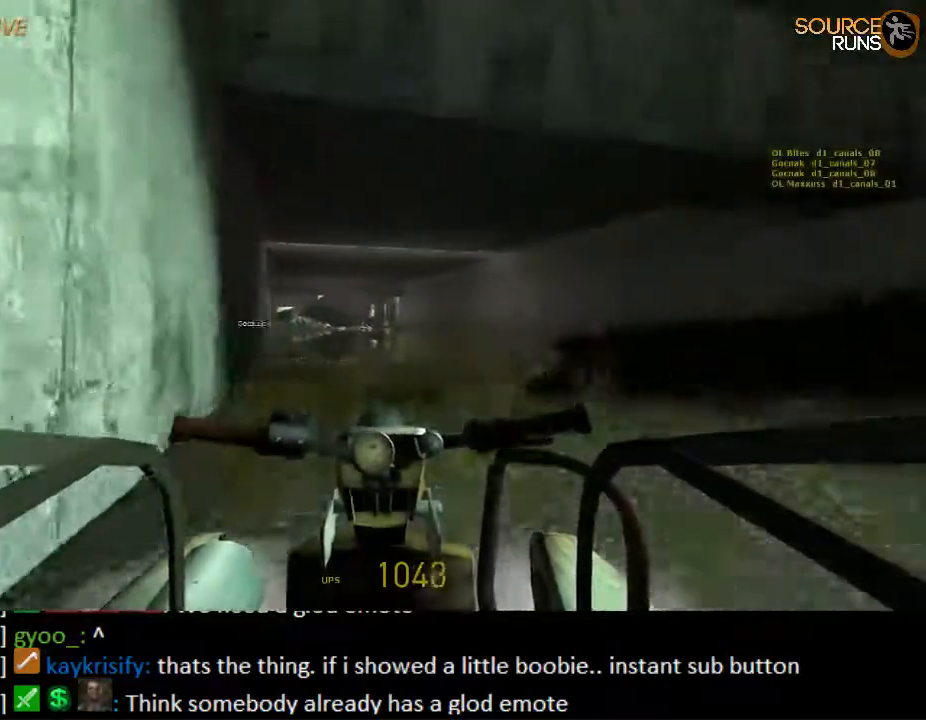
{"keys": ["w"], "mouse": [], "events": []}
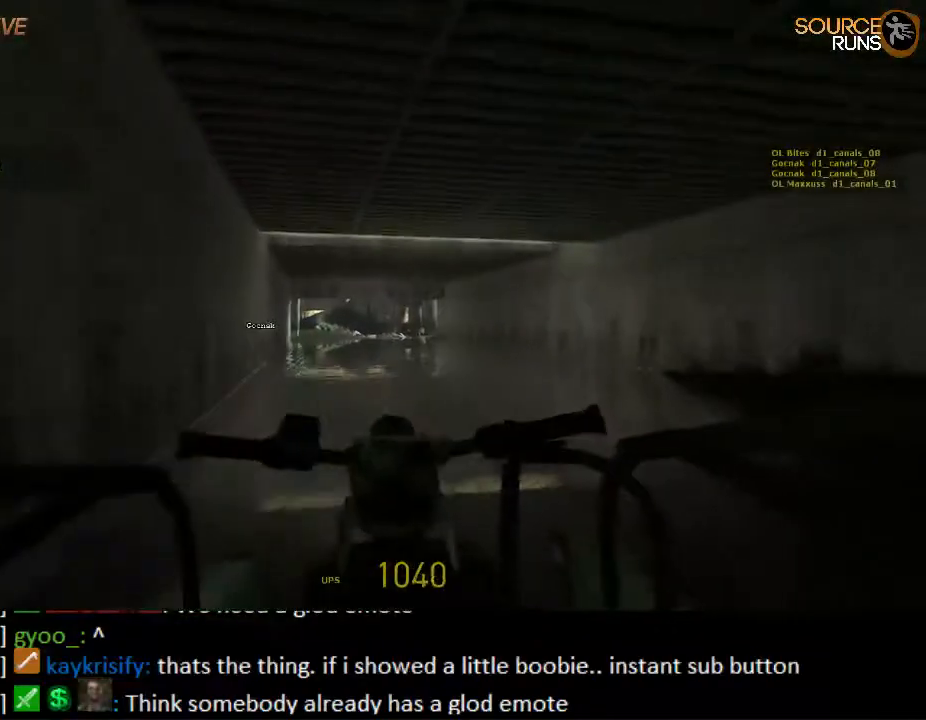
{"keys": ["w"], "mouse": [], "events": [[283, "d", "down"], [350, "d", "up"]]}
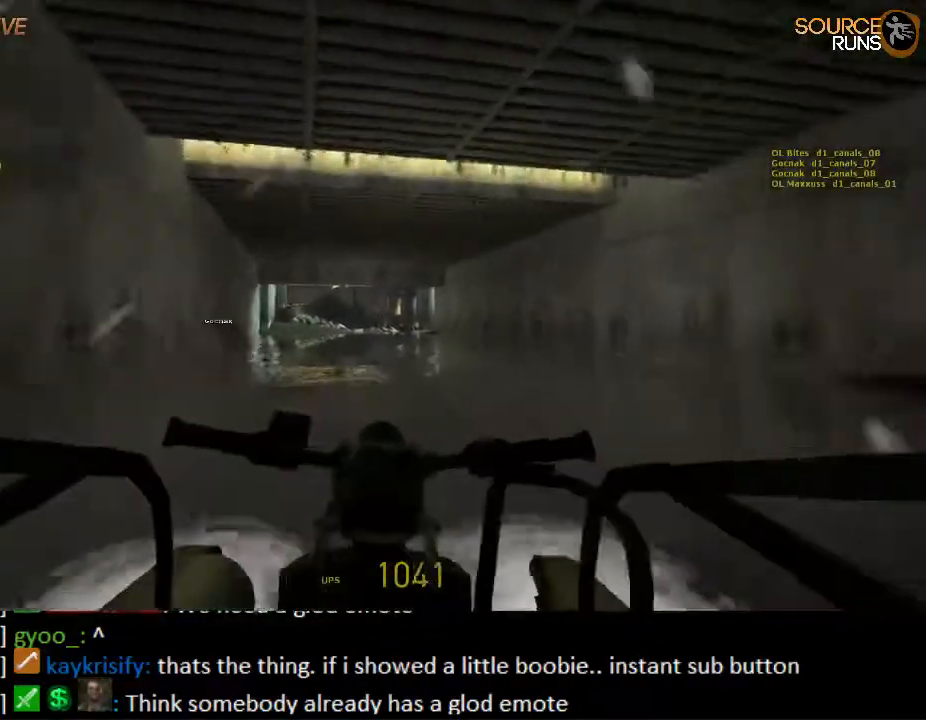
{"keys": ["w"], "mouse": [], "events": [[217, "d", "down"], [283, "d", "up"]]}
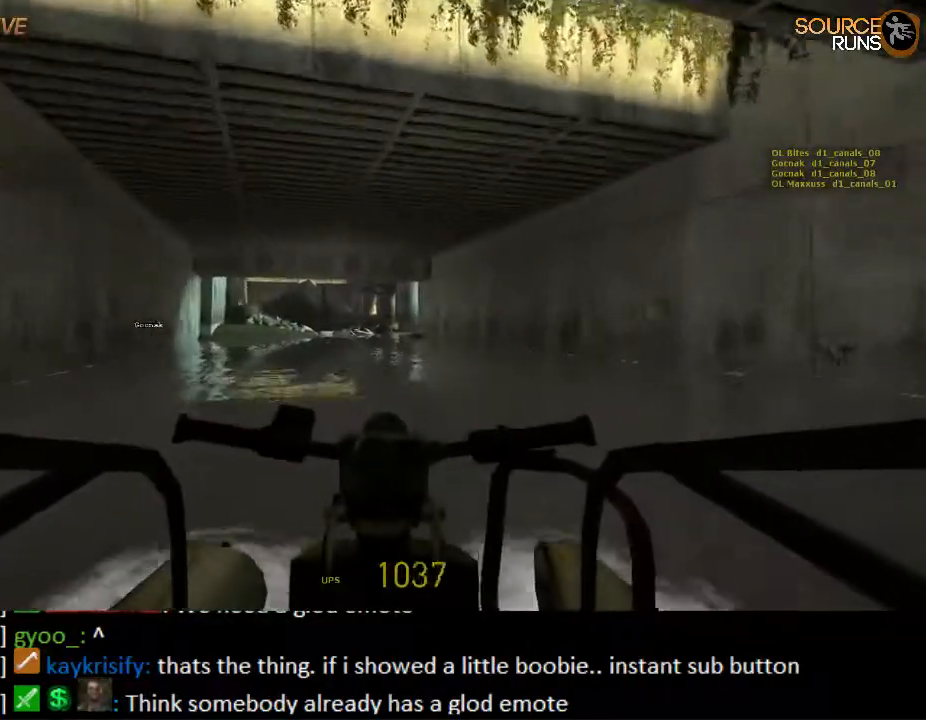
{"keys": ["w"], "mouse": [], "events": []}
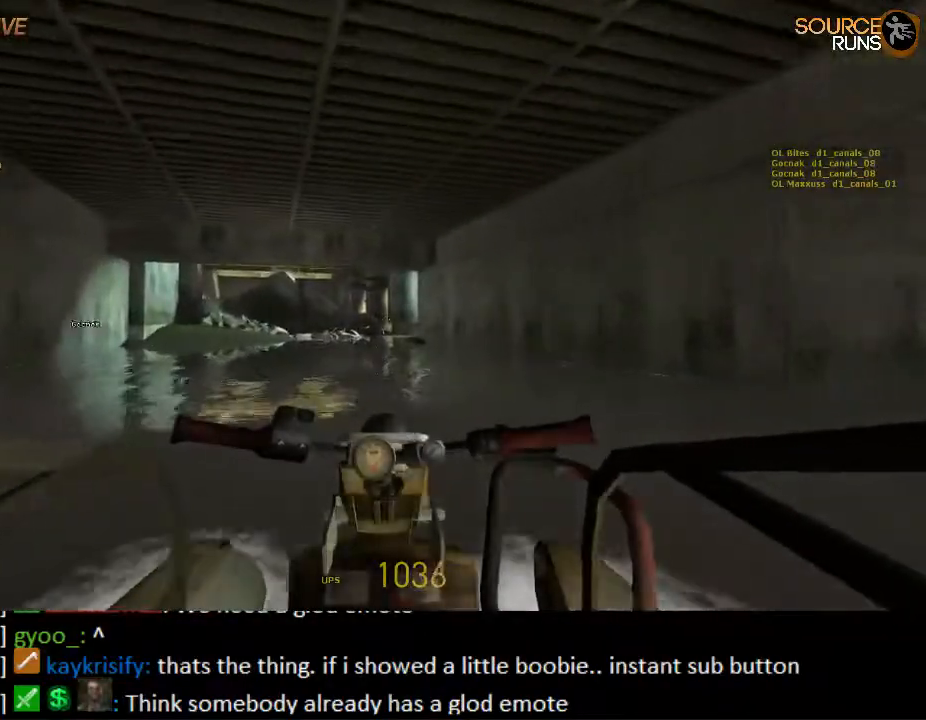
{"keys": ["w"], "mouse": [], "events": []}
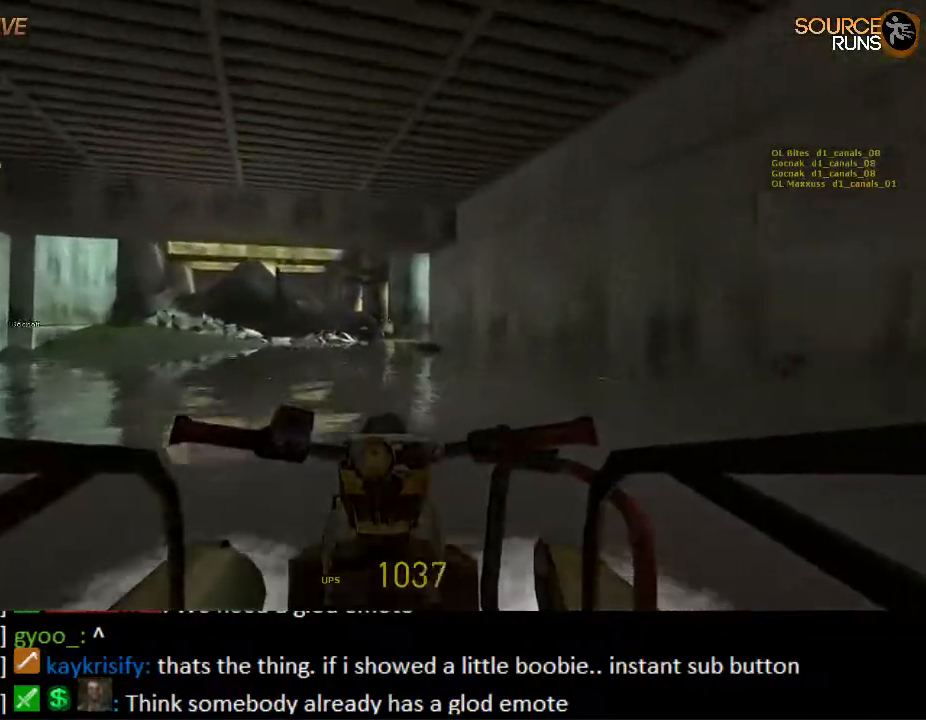
{"keys": ["w"], "mouse": [], "events": []}
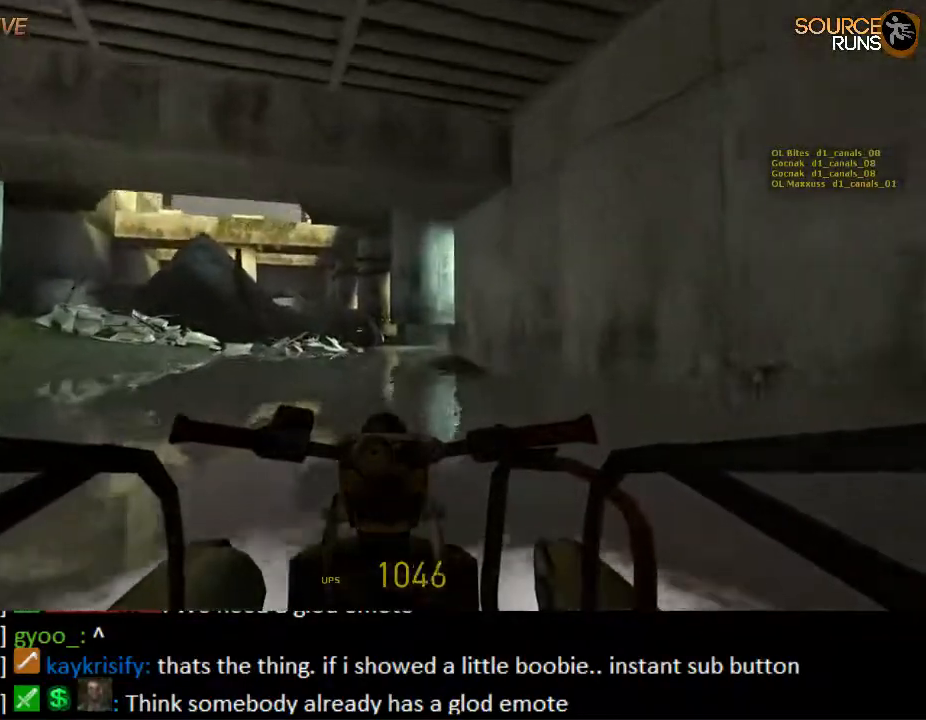
{"keys": ["d", "w"], "mouse": [], "events": [[300, "d", "down"]]}
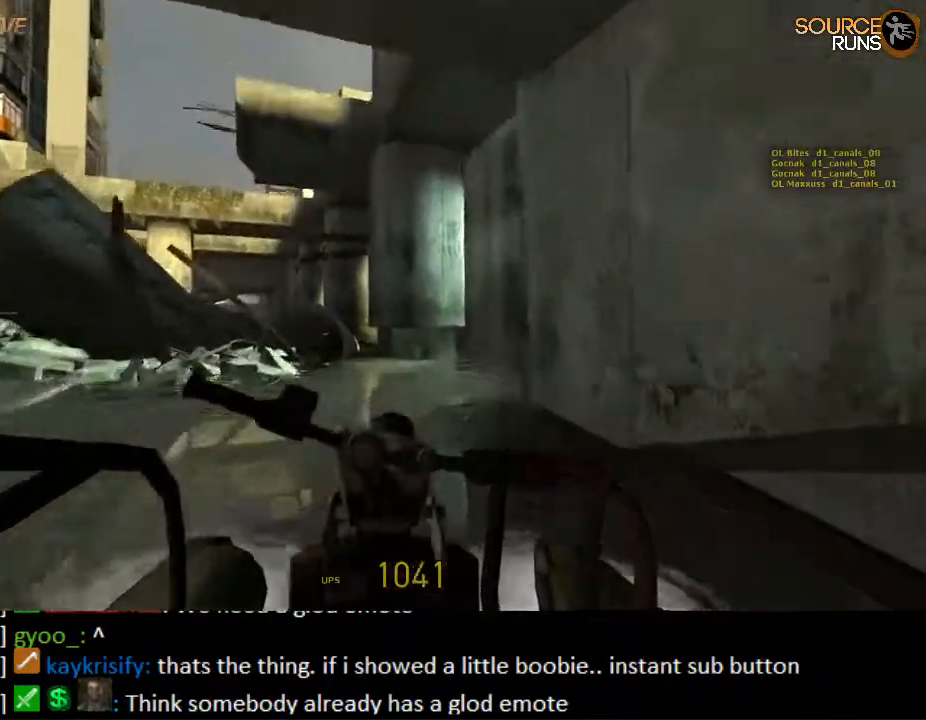
{"keys": ["a"], "mouse": [], "events": [[100, "d", "up"], [200, "d", "down"], [300, "w", "up"], [333, "d", "up"], [500, "a", "down"]]}